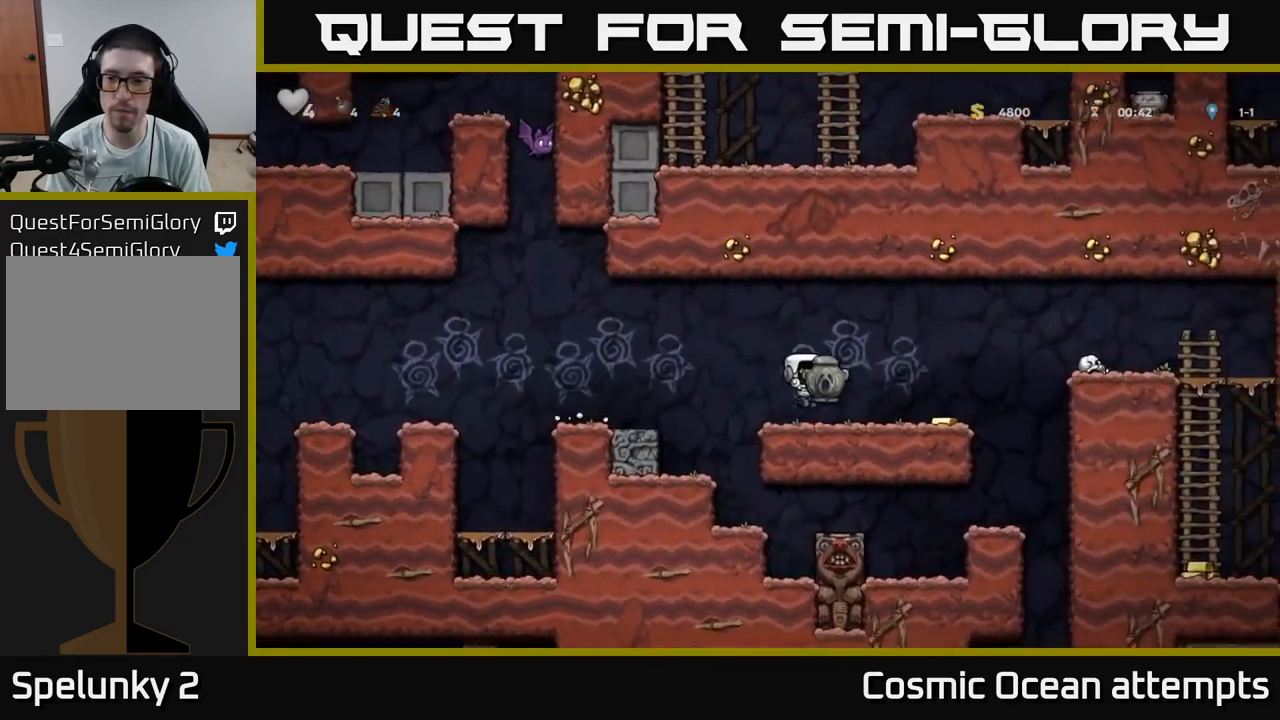
Gameplay with a controller (Xbox layout); each line is a JSON object with the inputs held at the frame after it. "events" lists button and stick changes between this image and that frame as [ms after this image, input, new state], when the widget could be followed in between.
{"buttons": ["A", "DPAD_RIGHT"], "left_stick": "center", "right_stick": "center", "events": [[267, "A", "down"]]}
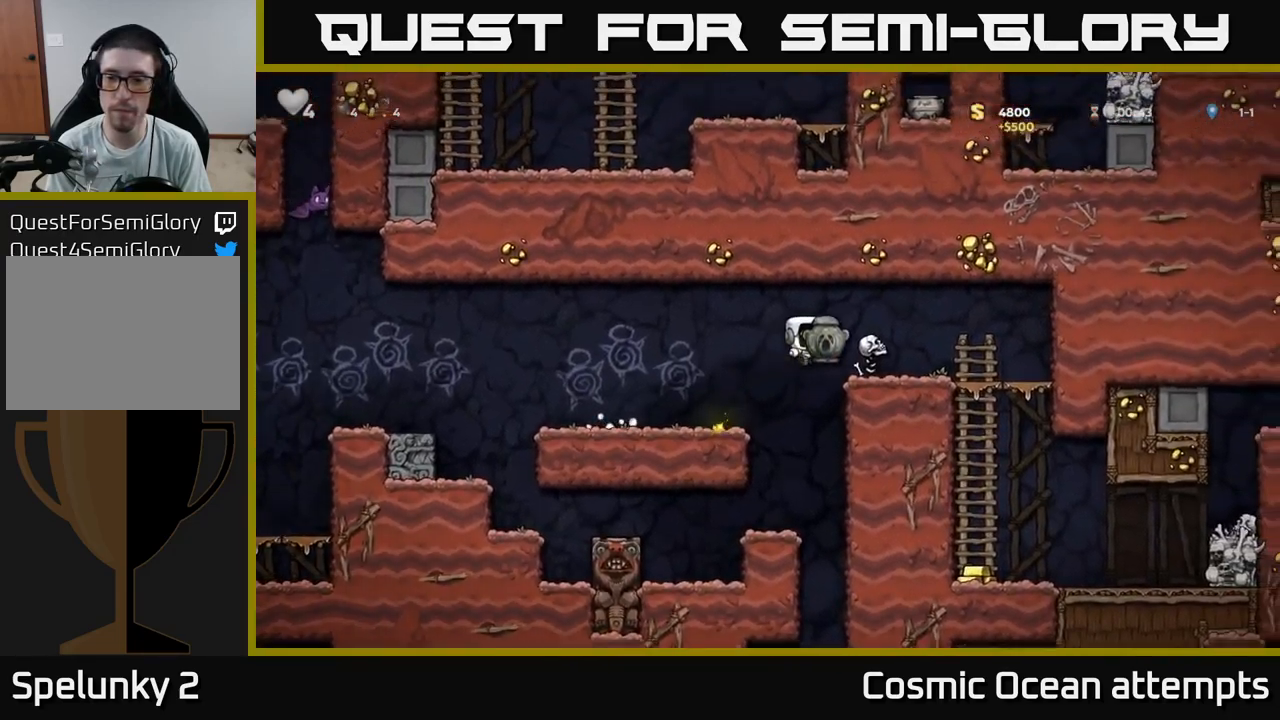
{"buttons": ["DPAD_LEFT"], "left_stick": "center", "right_stick": "center", "events": [[33, "DPAD_RIGHT", "up"], [67, "DPAD_LEFT", "down"], [200, "A", "up"]]}
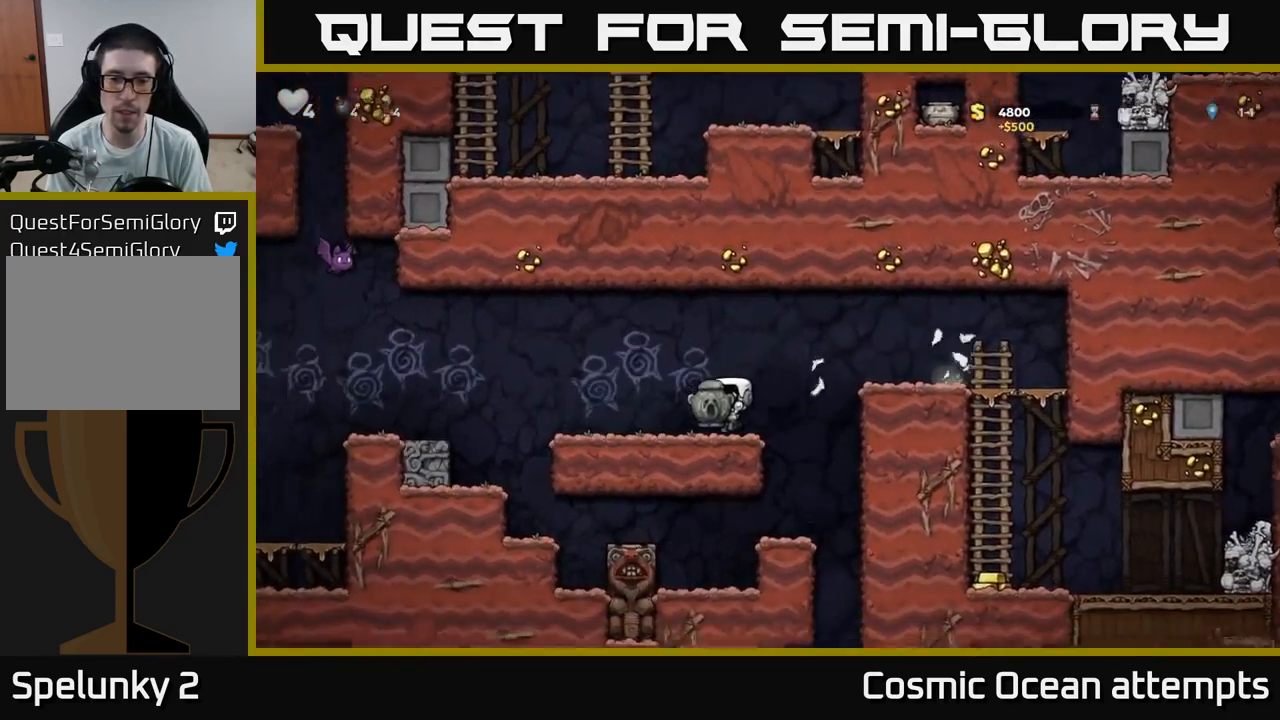
{"buttons": ["A", "DPAD_RIGHT"], "left_stick": "center", "right_stick": "center", "events": [[67, "DPAD_LEFT", "up"], [117, "DPAD_RIGHT", "down"], [267, "A", "down"]]}
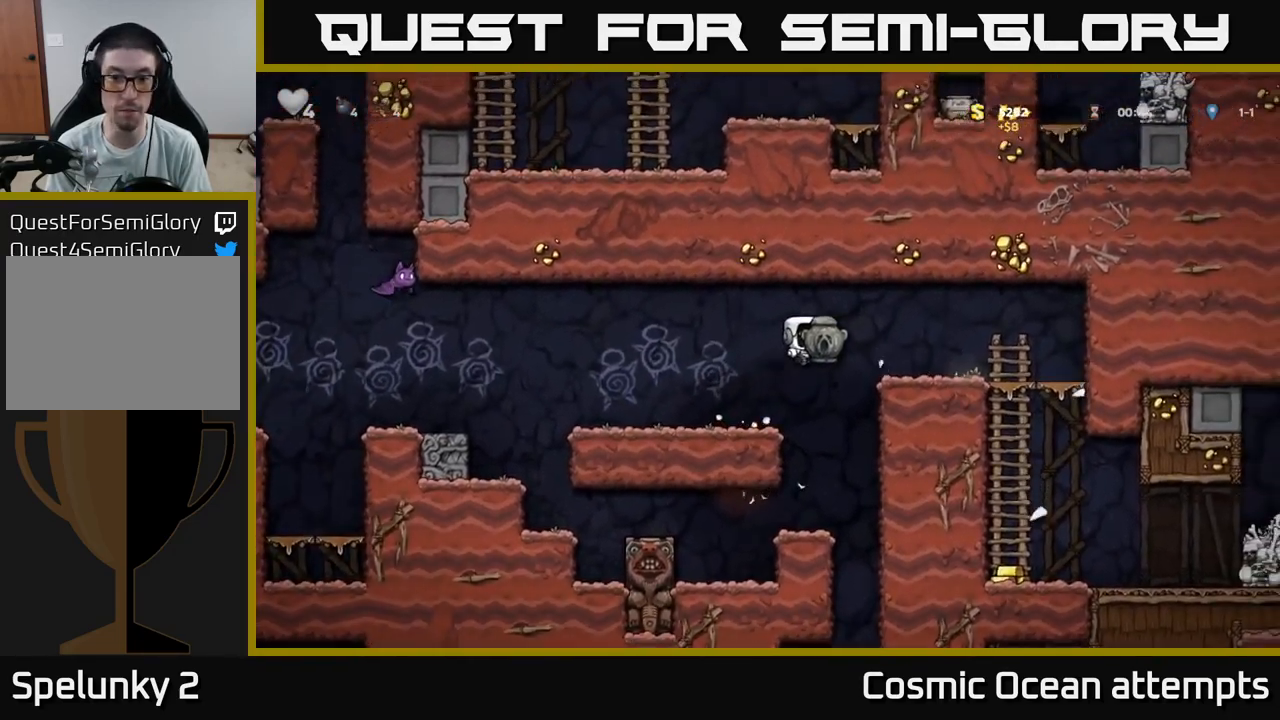
{"buttons": ["A", "DPAD_DOWN"], "left_stick": "center", "right_stick": "center", "events": [[67, "A", "up"], [383, "DPAD_DOWN", "down"], [417, "DPAD_RIGHT", "up"], [450, "A", "down"]]}
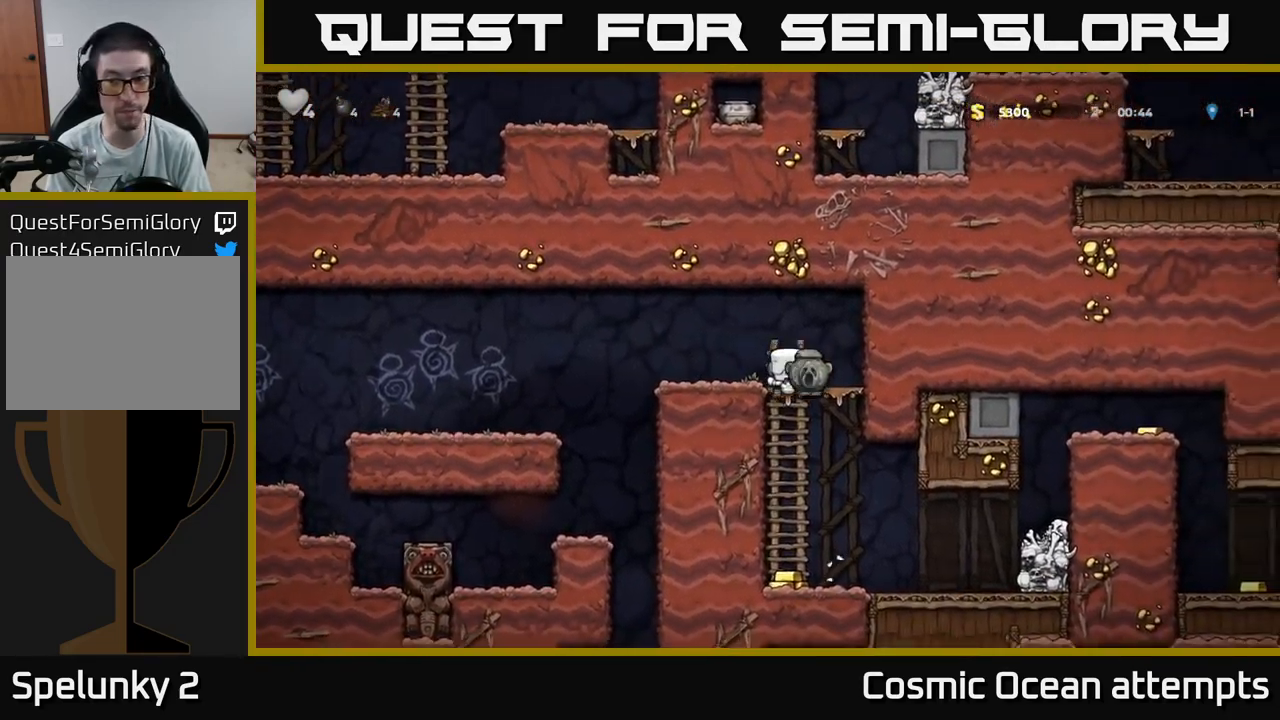
{"buttons": ["A", "DPAD_RIGHT"], "left_stick": "center", "right_stick": "center", "events": [[67, "DPAD_DOWN", "up"], [83, "A", "up"], [350, "DPAD_RIGHT", "down"], [500, "A", "down"]]}
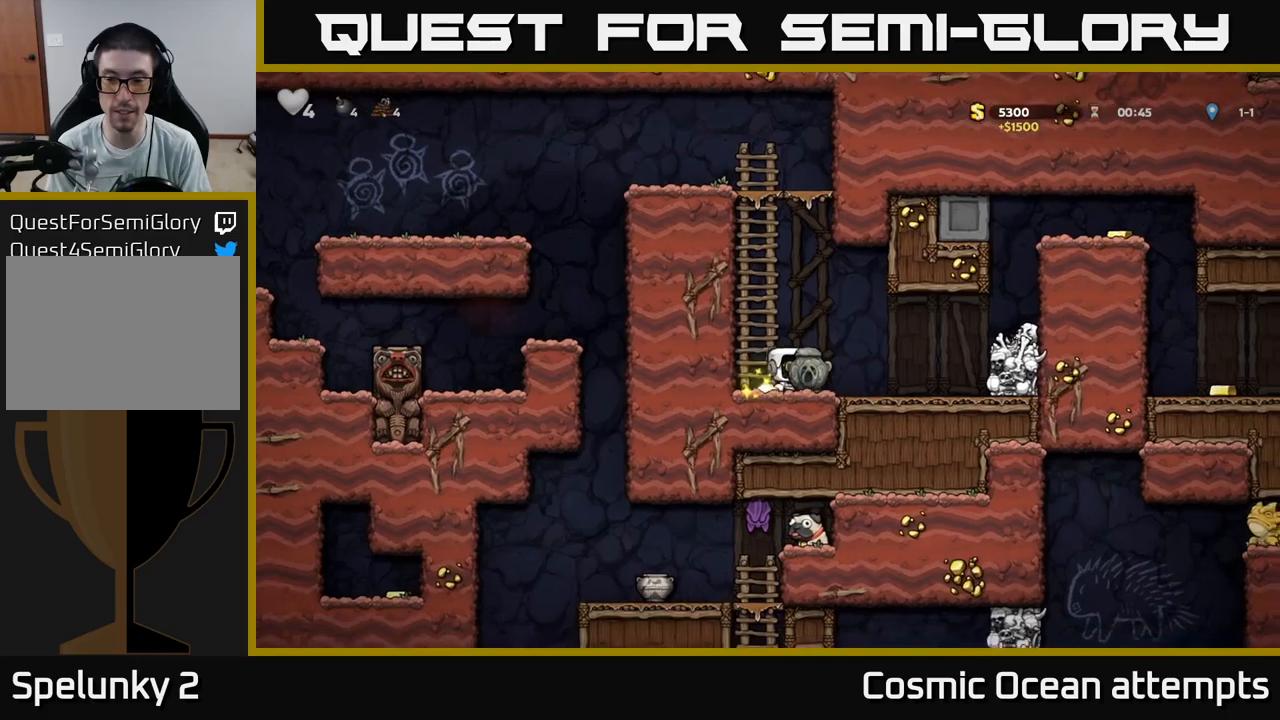
{"buttons": [], "left_stick": "center", "right_stick": "center", "events": [[134, "A", "up"], [267, "DPAD_RIGHT", "up"], [300, "DPAD_LEFT", "down"], [484, "DPAD_LEFT", "up"]]}
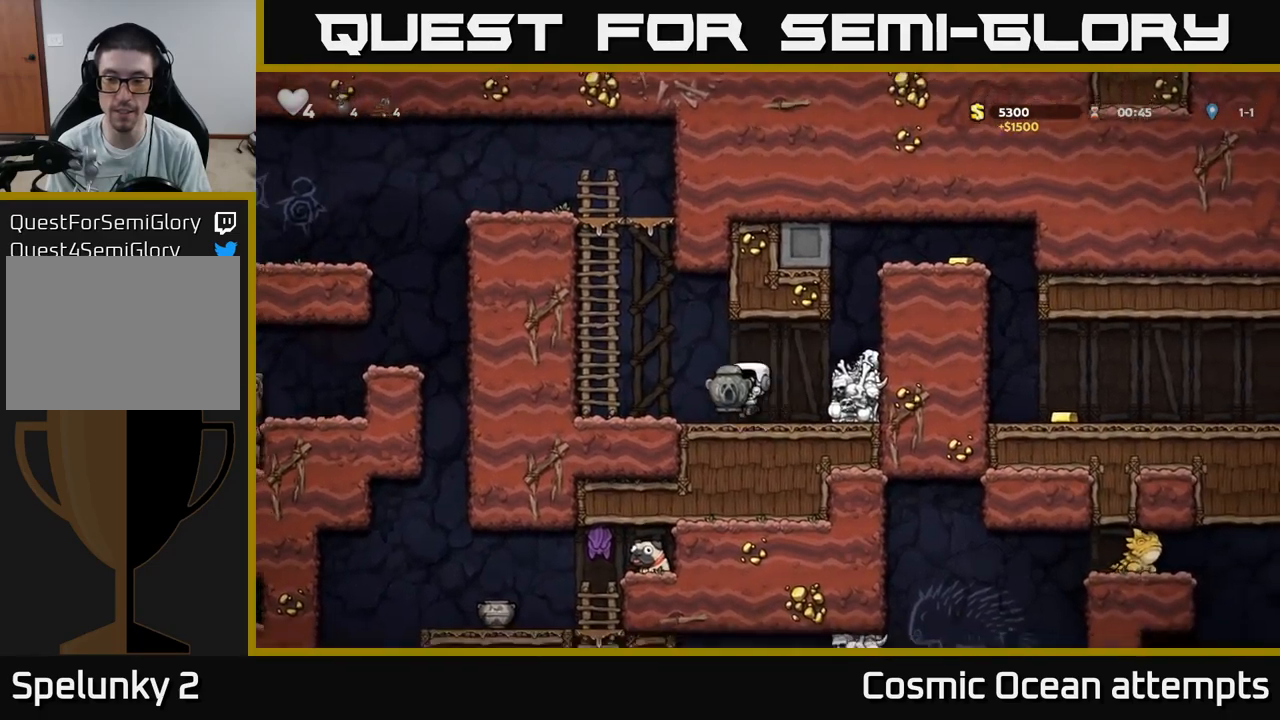
{"buttons": ["A", "DPAD_RIGHT"], "left_stick": "center", "right_stick": "center", "events": [[17, "DPAD_RIGHT", "down"], [67, "A", "down"], [234, "A", "up"], [450, "A", "down"]]}
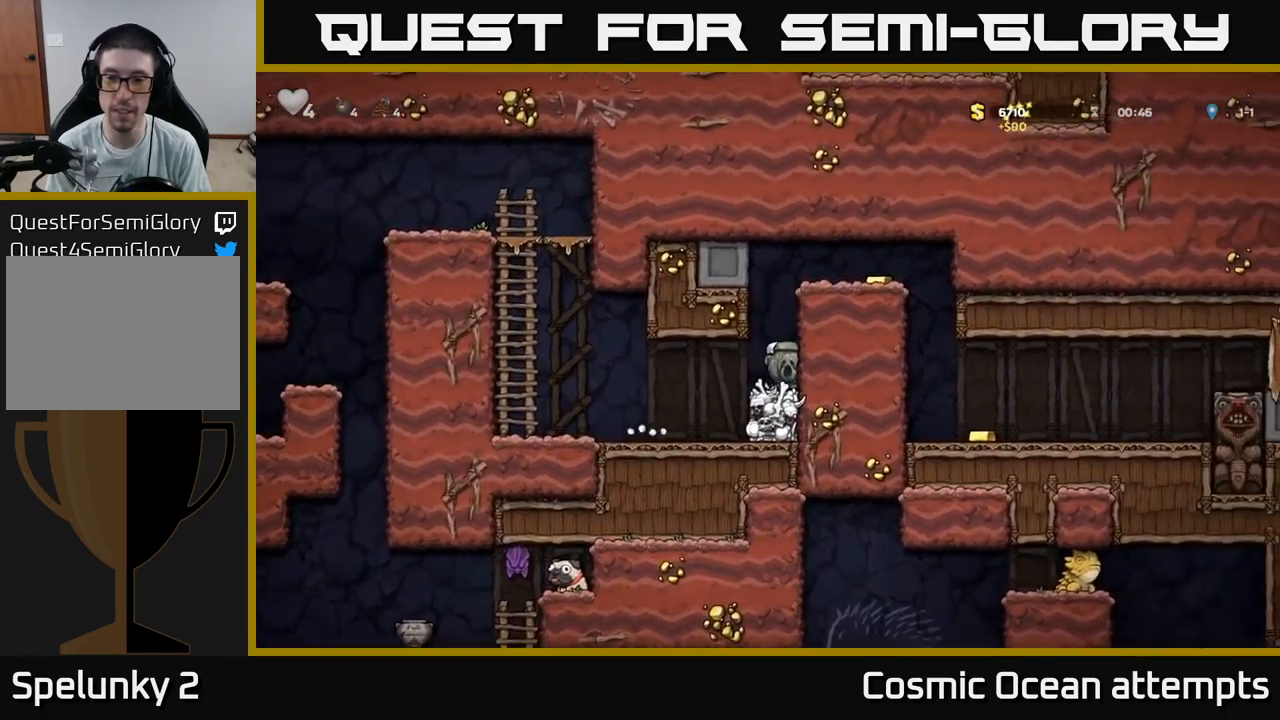
{"buttons": ["DPAD_RIGHT"], "left_stick": "center", "right_stick": "center", "events": [[134, "A", "up"], [300, "A", "down"], [417, "A", "up"]]}
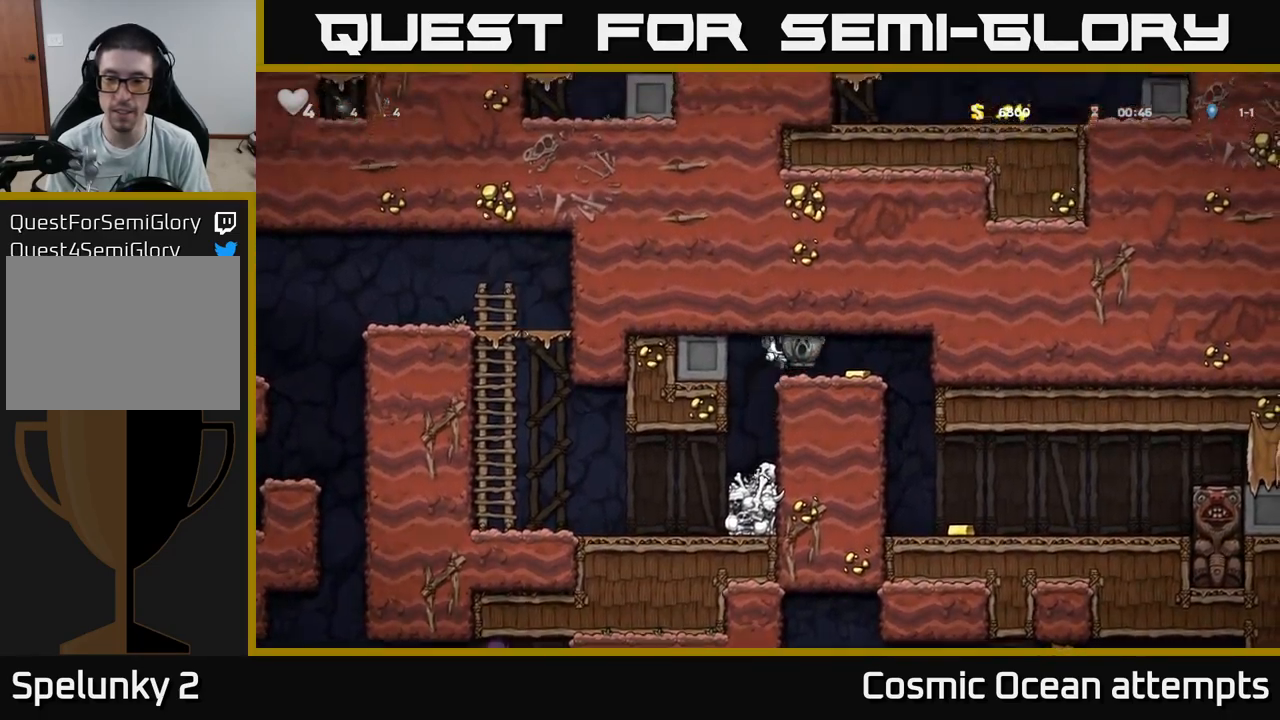
{"buttons": [], "left_stick": "center", "right_stick": "center", "events": [[250, "DPAD_RIGHT", "up"]]}
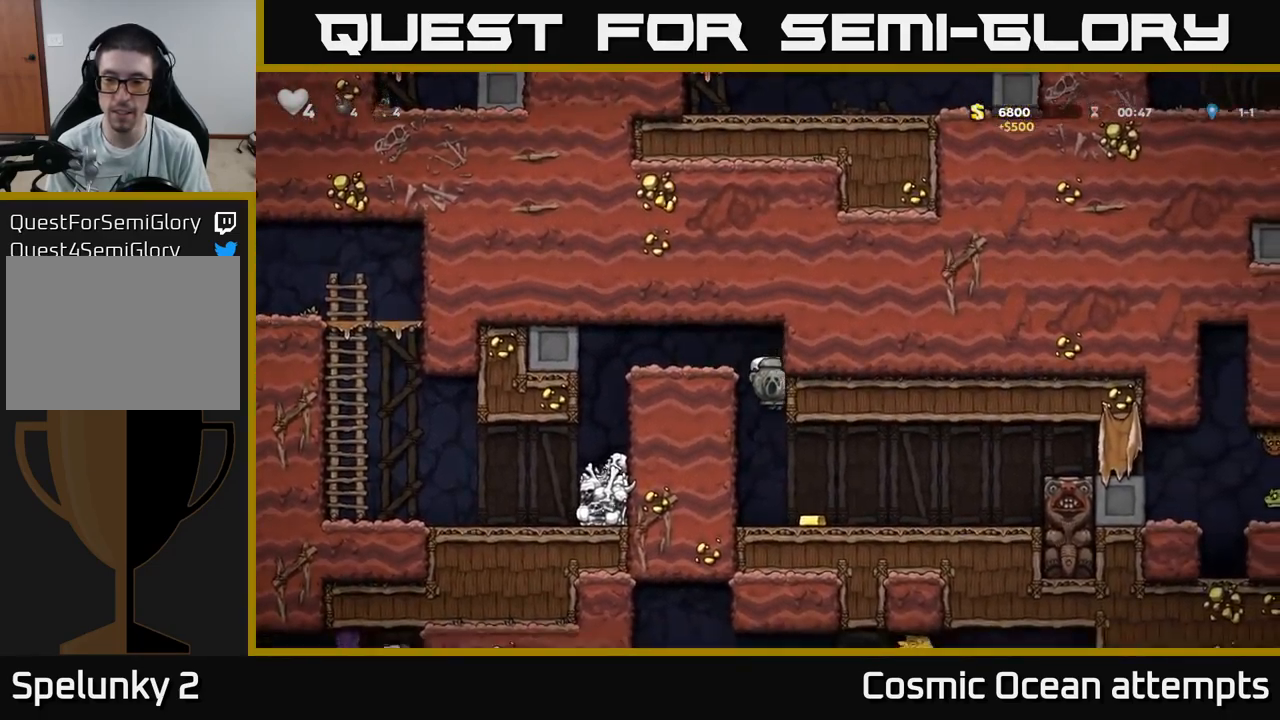
{"buttons": ["A", "DPAD_RIGHT"], "left_stick": "center", "right_stick": "center", "events": [[100, "DPAD_RIGHT", "down"], [317, "A", "down"]]}
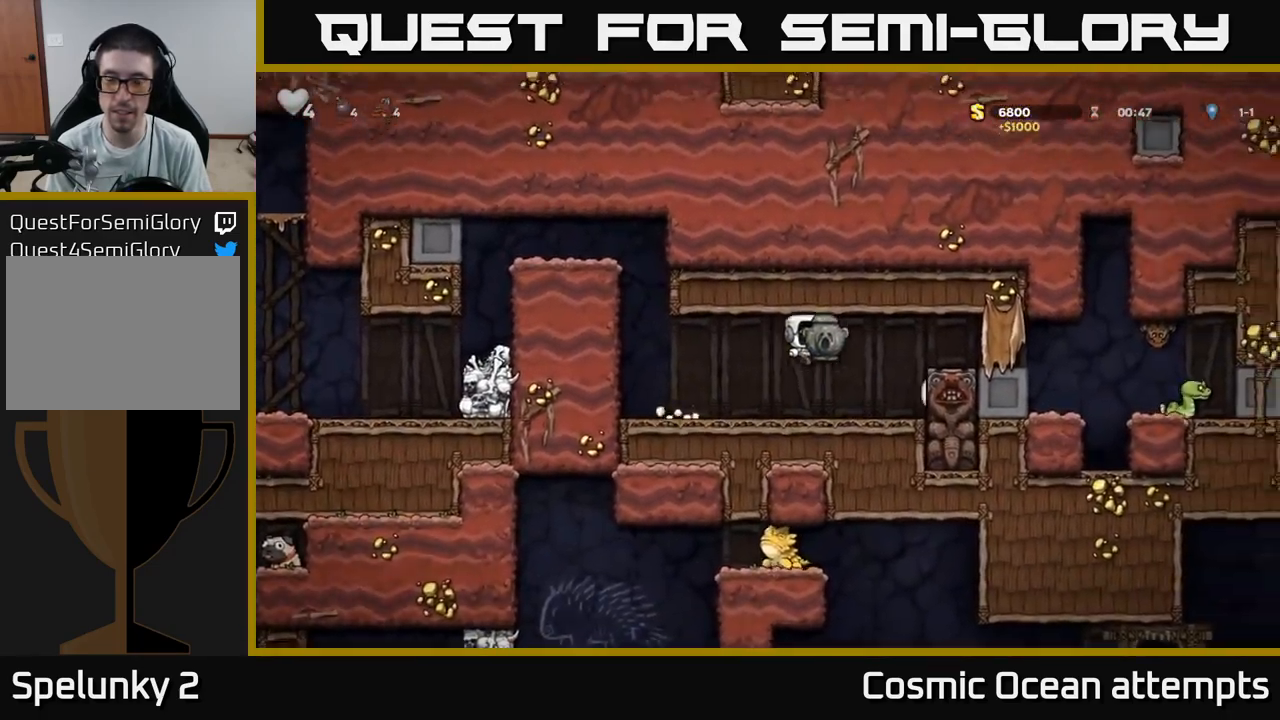
{"buttons": ["A", "DPAD_LEFT"], "left_stick": "center", "right_stick": "center", "events": [[50, "A", "up"], [417, "A", "down"], [417, "DPAD_RIGHT", "up"], [484, "DPAD_LEFT", "down"]]}
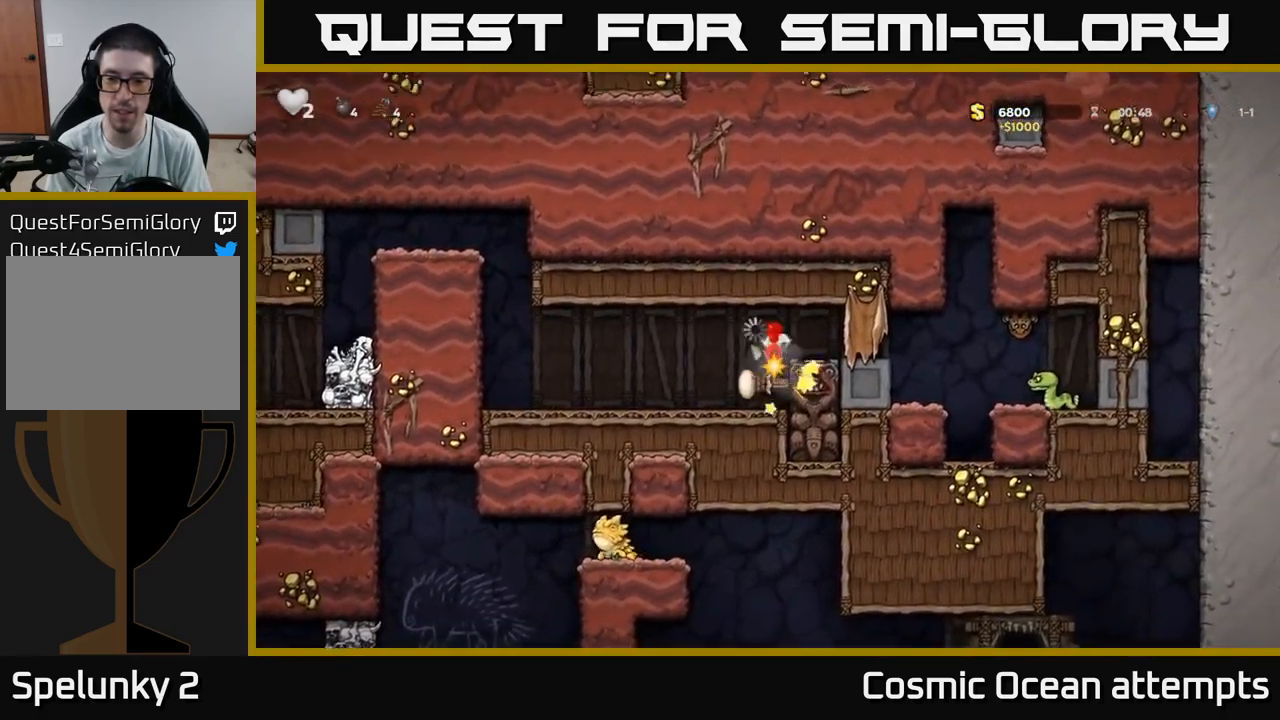
{"buttons": [], "left_stick": "center", "right_stick": "center", "events": [[134, "A", "up"], [250, "DPAD_LEFT", "up"]]}
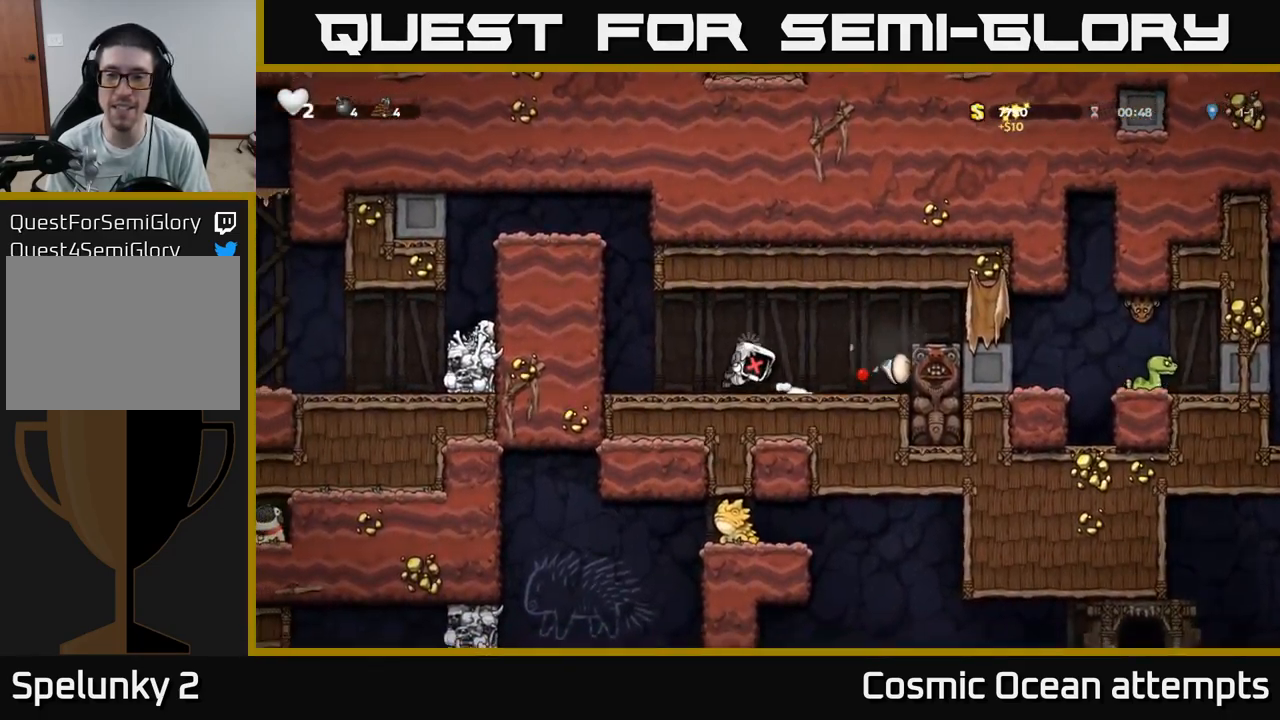
{"buttons": ["DPAD_RIGHT"], "left_stick": "center", "right_stick": "center", "events": [[484, "DPAD_RIGHT", "down"]]}
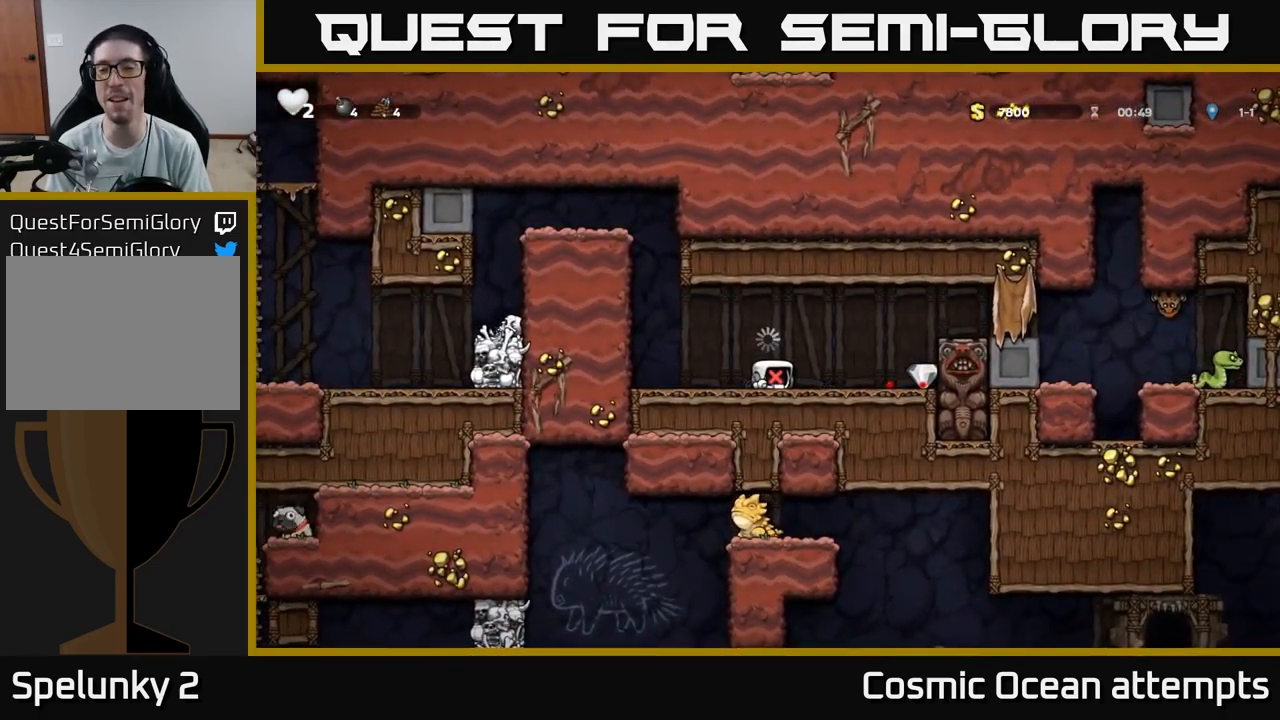
{"buttons": ["X"], "left_stick": "center", "right_stick": "center", "events": [[17, "X", "down"], [84, "A", "down"], [134, "X", "up"], [250, "A", "up"], [250, "X", "down"], [334, "A", "down"], [350, "X", "up"], [450, "X", "down"], [484, "A", "up"], [500, "DPAD_RIGHT", "up"]]}
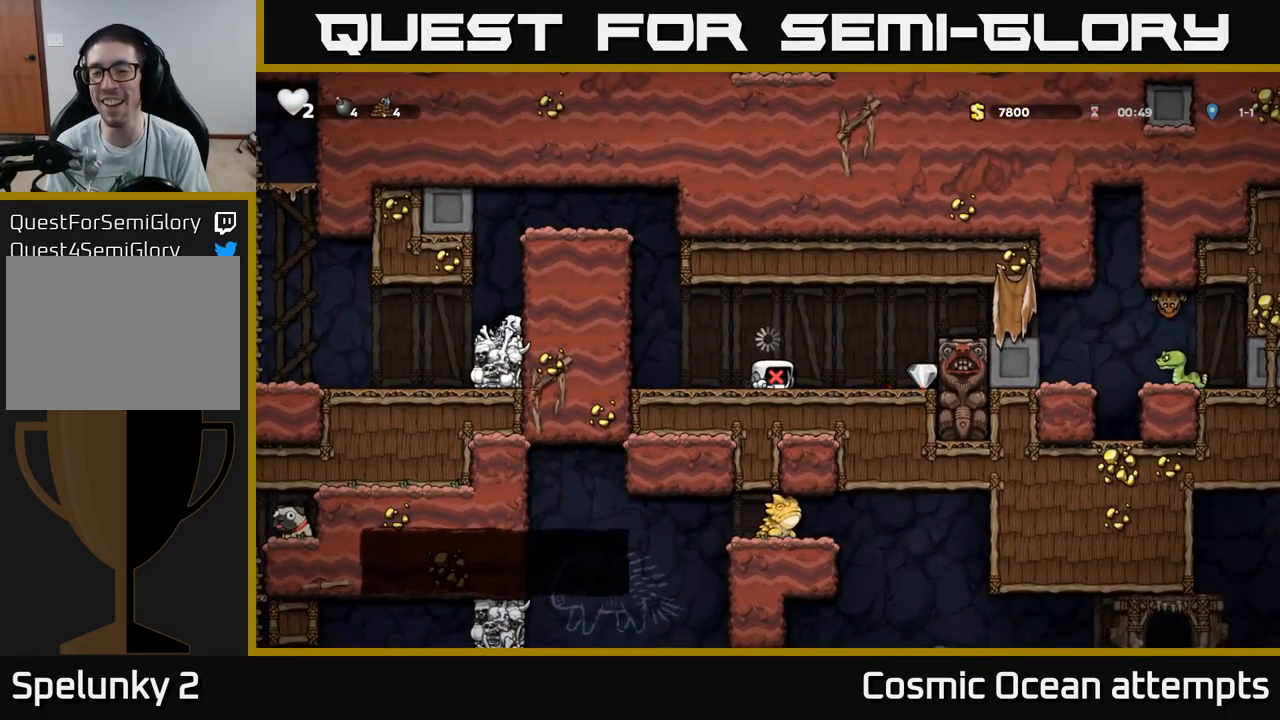
{"buttons": ["DPAD_RIGHT"], "left_stick": "center", "right_stick": "center", "events": [[34, "A", "down"], [67, "X", "up"], [134, "X", "down"], [167, "A", "up"], [267, "X", "up"], [300, "DPAD_RIGHT", "down"]]}
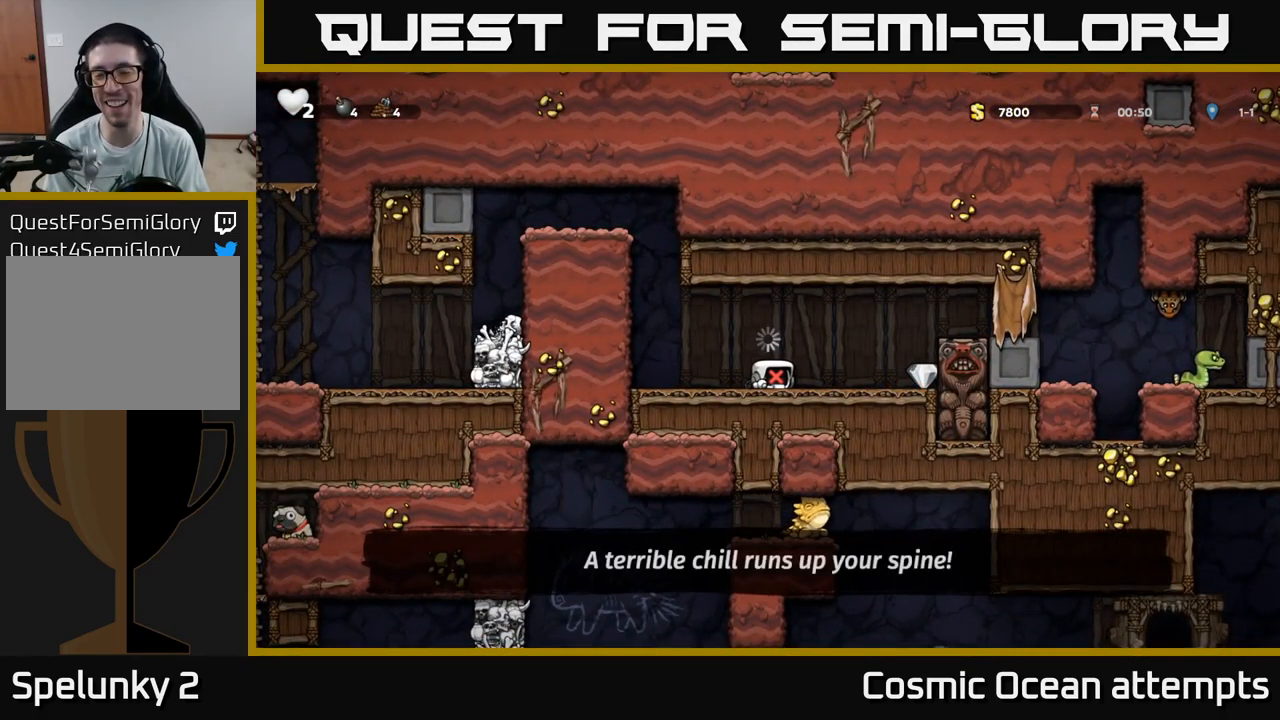
{"buttons": ["DPAD_RIGHT"], "left_stick": "center", "right_stick": "center", "events": []}
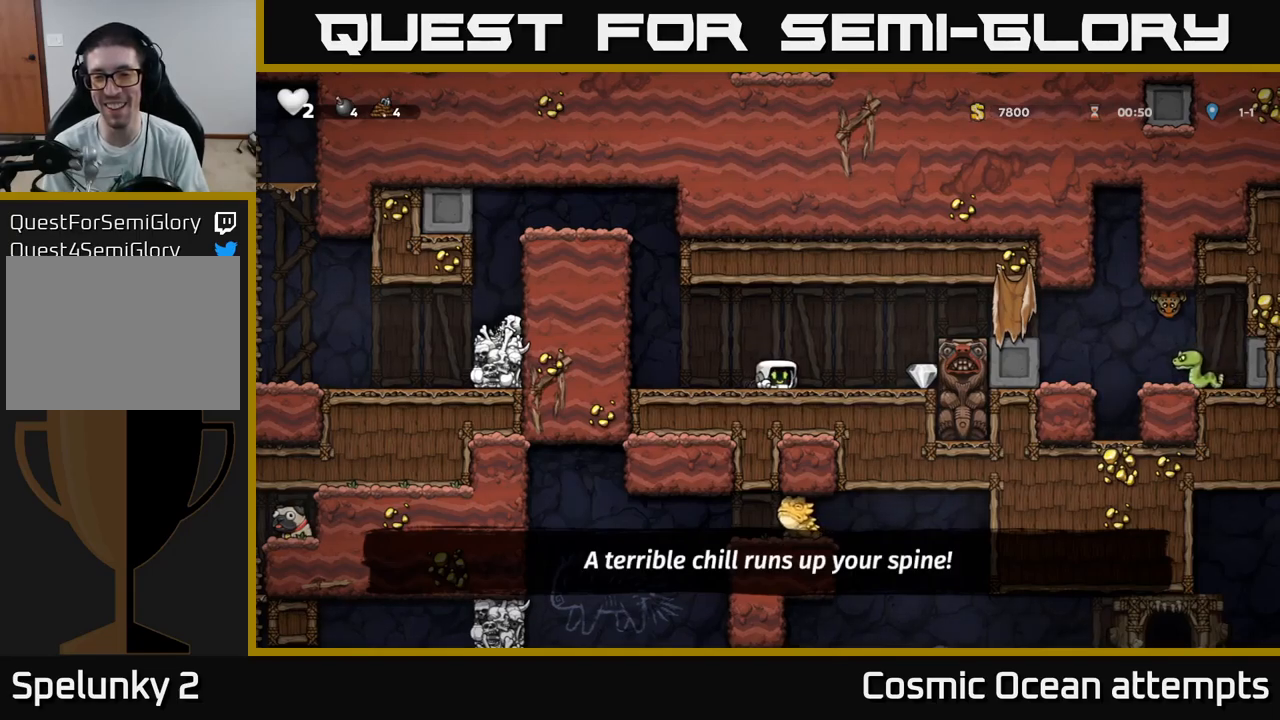
{"buttons": ["DPAD_LEFT"], "left_stick": "center", "right_stick": "center", "events": [[350, "DPAD_RIGHT", "up"], [367, "DPAD_LEFT", "down"]]}
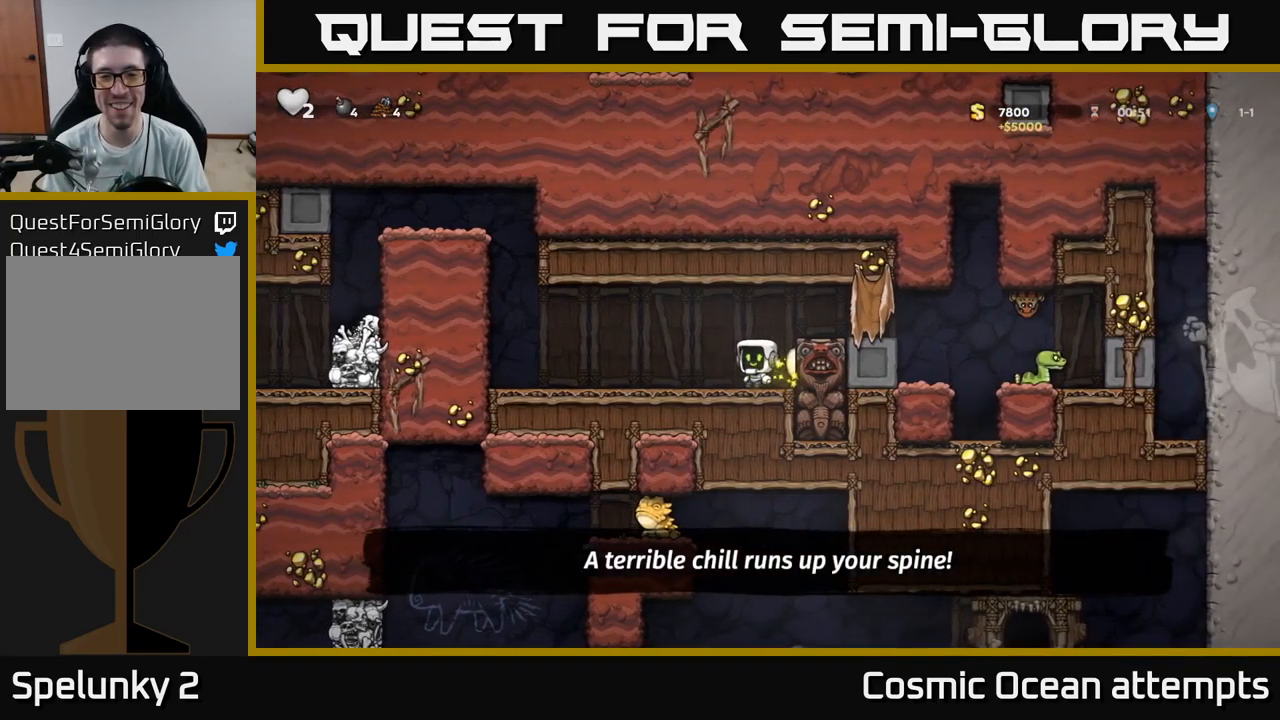
{"buttons": ["A", "DPAD_LEFT"], "left_stick": "center", "right_stick": "center", "events": [[467, "A", "down"]]}
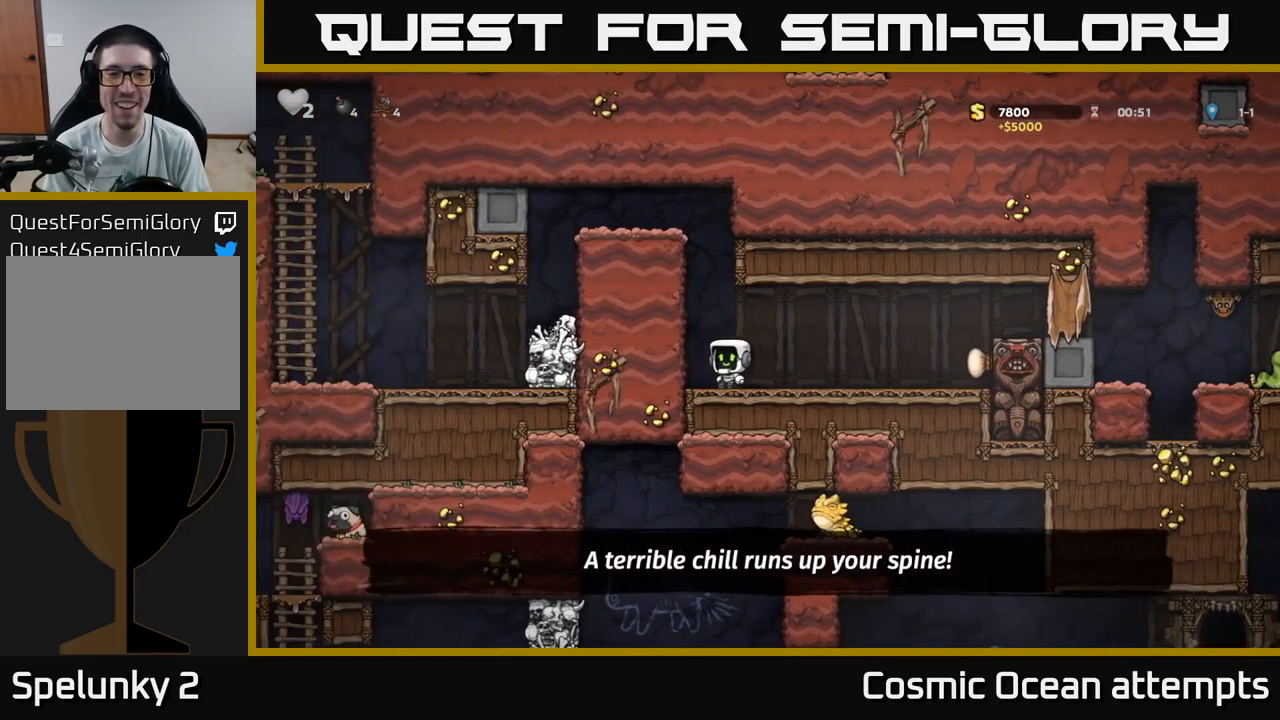
{"buttons": ["DPAD_UP"], "left_stick": "center", "right_stick": "center"}
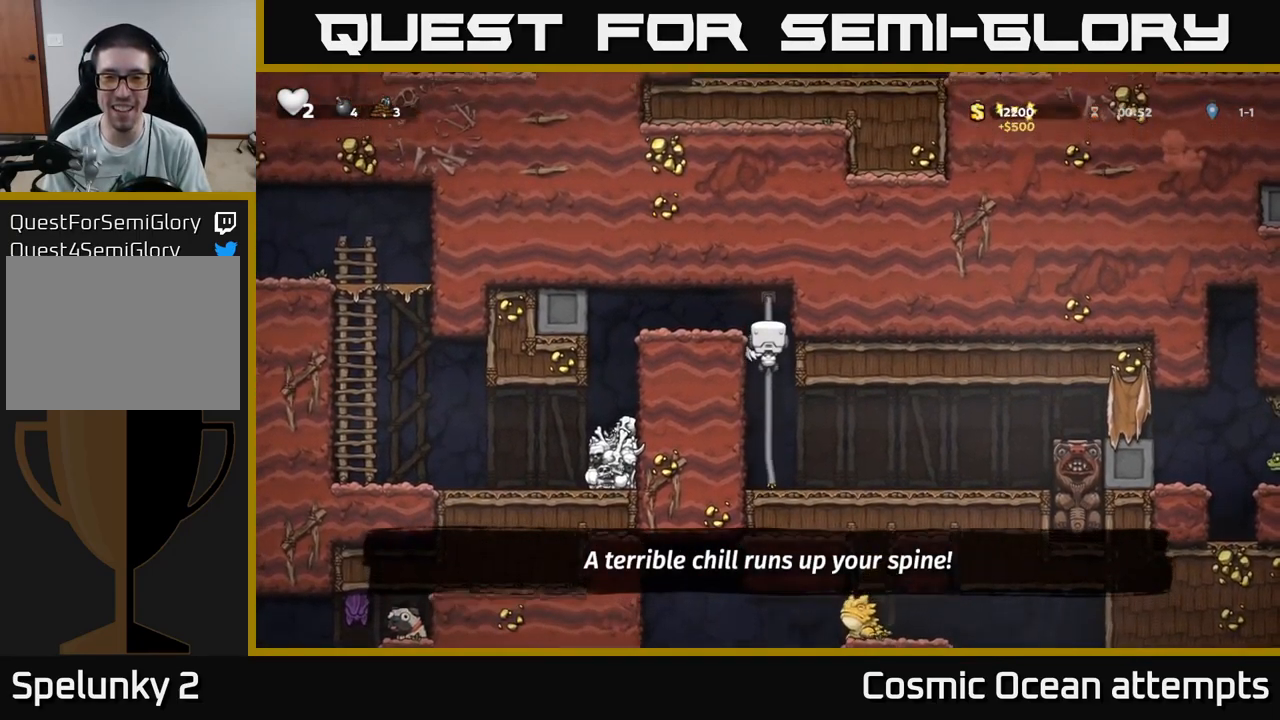
{"buttons": ["DPAD_LEFT"], "left_stick": "center", "right_stick": "center", "events": [[134, "A", "down"], [134, "DPAD_LEFT", "down"], [150, "DPAD_UP", "up"], [284, "A", "up"]]}
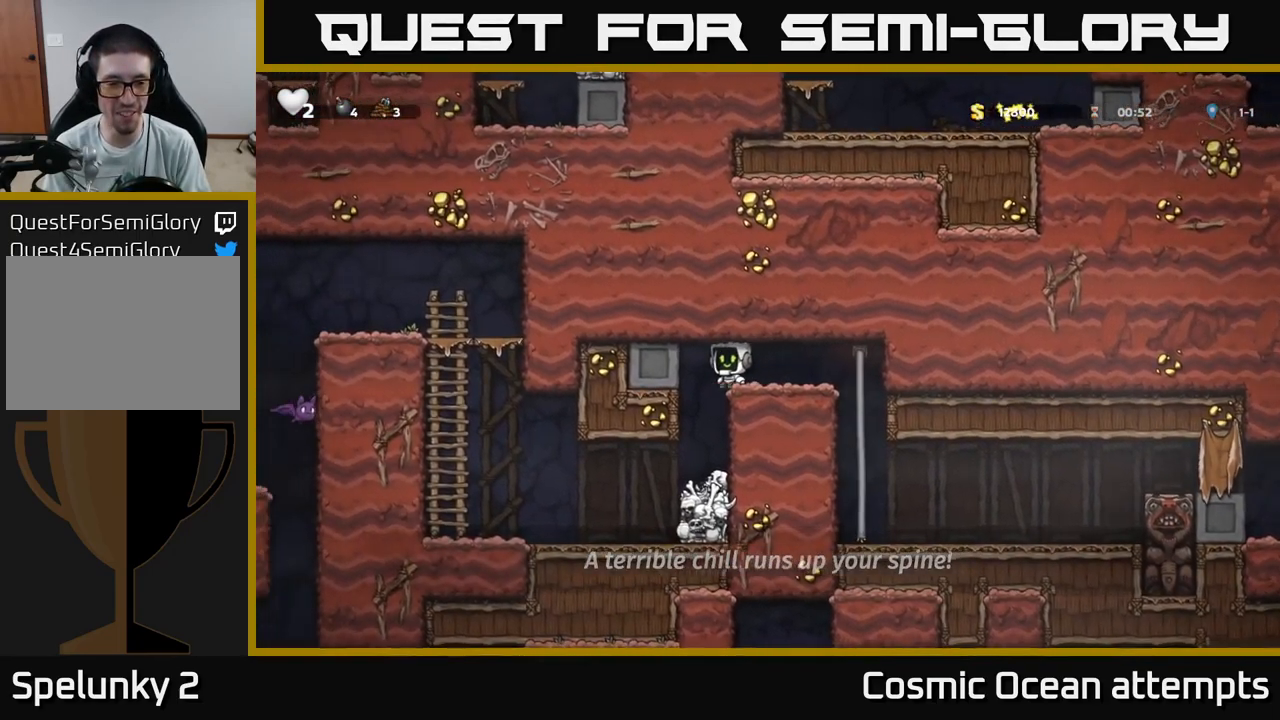
{"buttons": ["DPAD_LEFT"], "left_stick": "center", "right_stick": "center", "events": [[67, "DPAD_LEFT", "up"], [267, "DPAD_LEFT", "down"]]}
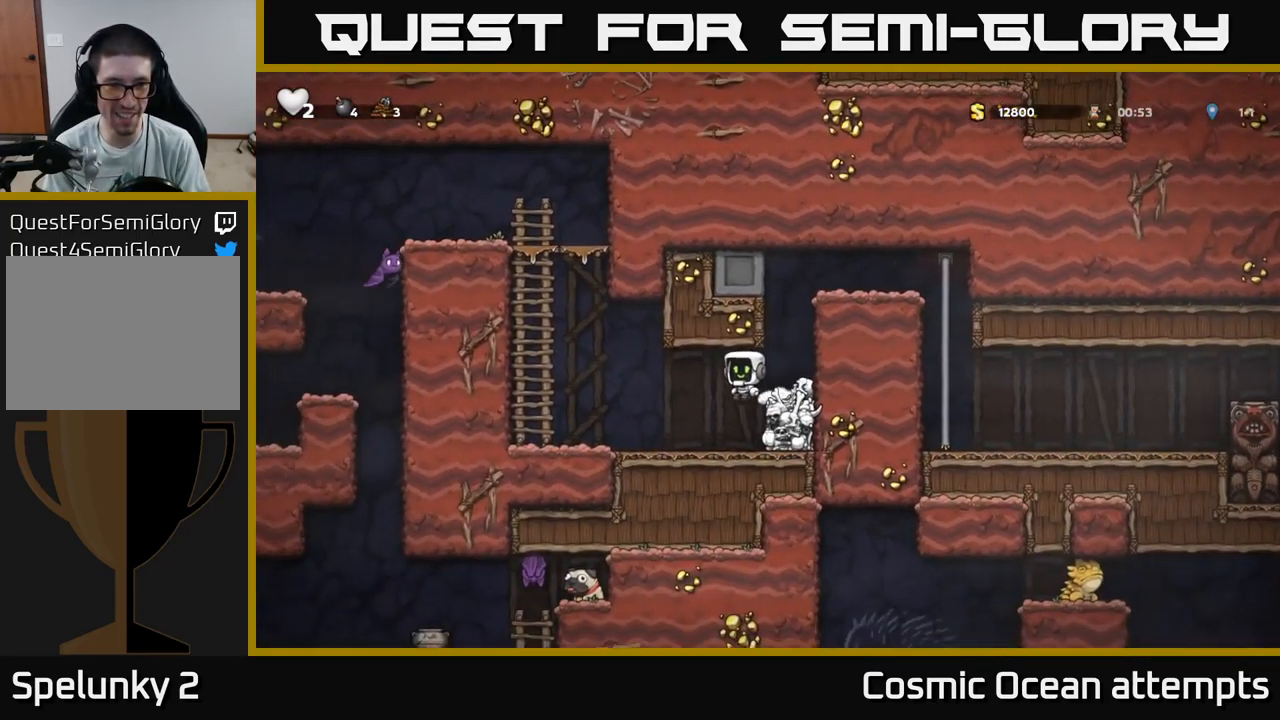
{"buttons": ["DPAD_UP"], "left_stick": "center", "right_stick": "center", "events": [[284, "A", "down"], [400, "DPAD_UP", "down"], [434, "DPAD_LEFT", "up"], [484, "A", "up"]]}
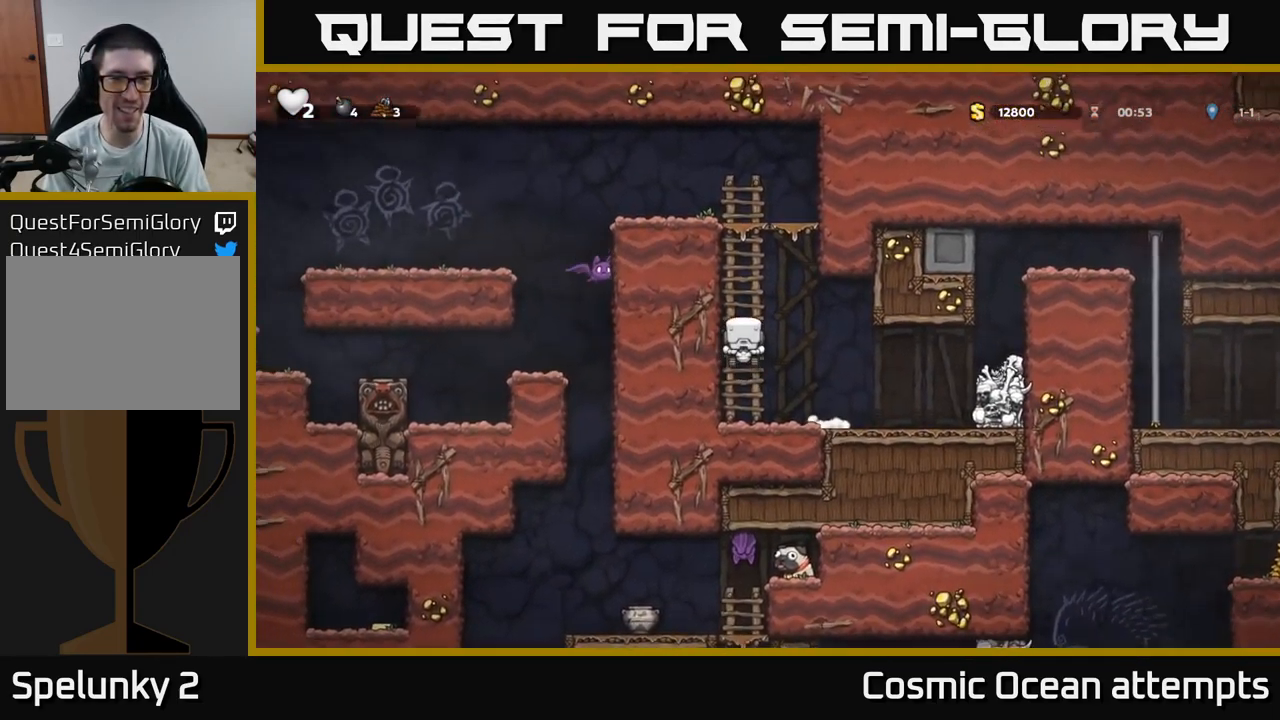
{"buttons": ["A", "DPAD_LEFT"], "left_stick": "center", "right_stick": "center", "events": [[450, "DPAD_LEFT", "down"], [467, "A", "down"], [484, "DPAD_UP", "up"]]}
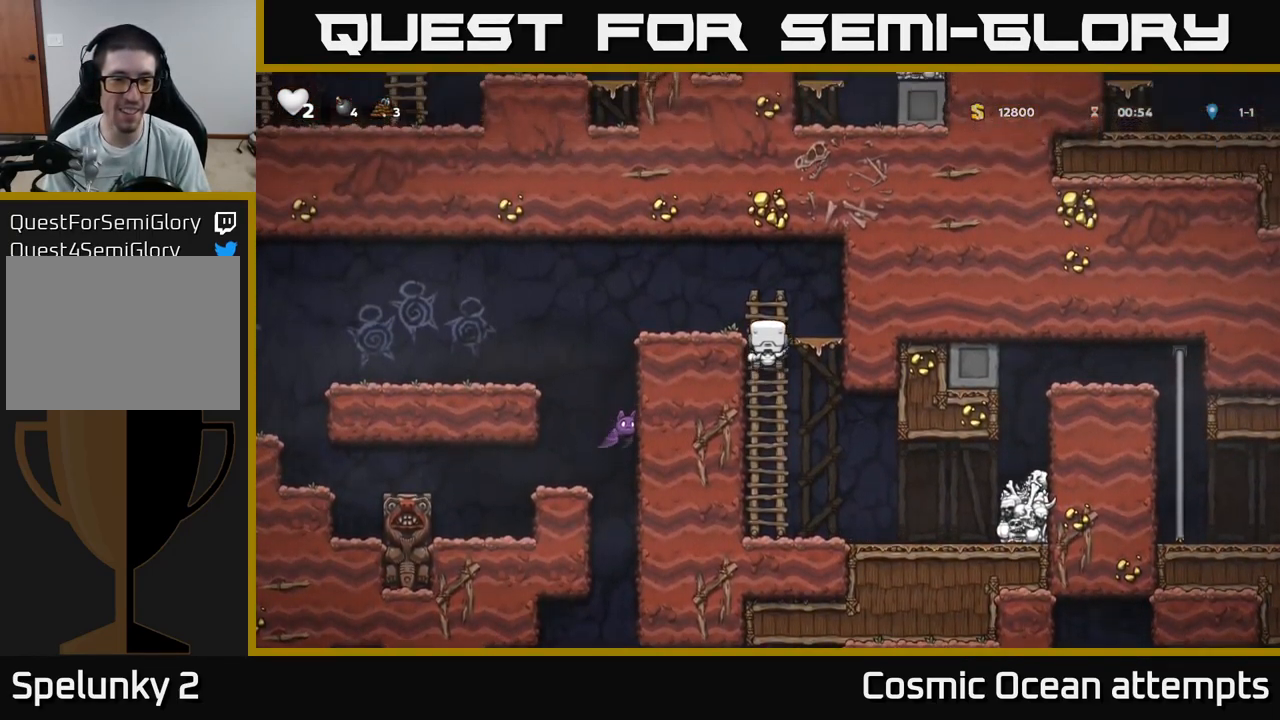
{"buttons": [], "left_stick": "center", "right_stick": "center", "events": [[134, "A", "up"], [350, "DPAD_LEFT", "up"], [417, "DPAD_RIGHT", "down"], [450, "DPAD_RIGHT", "up"]]}
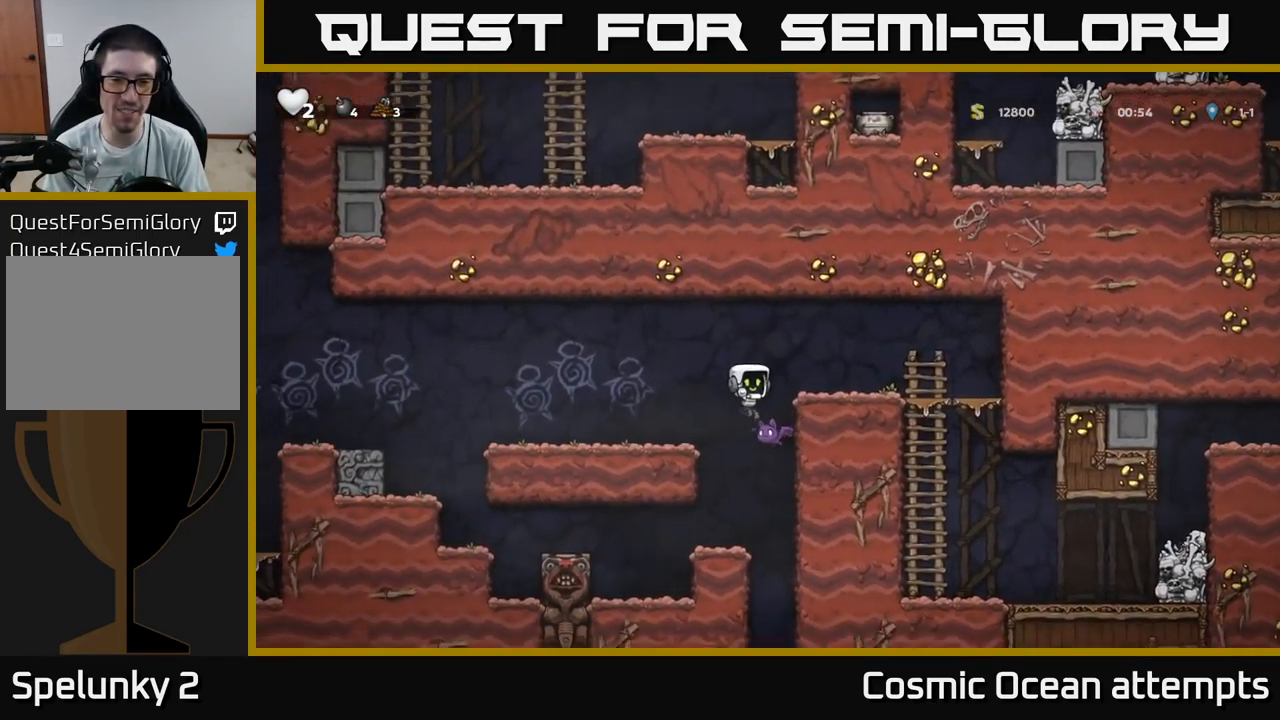
{"buttons": [], "left_stick": "center", "right_stick": "center", "events": []}
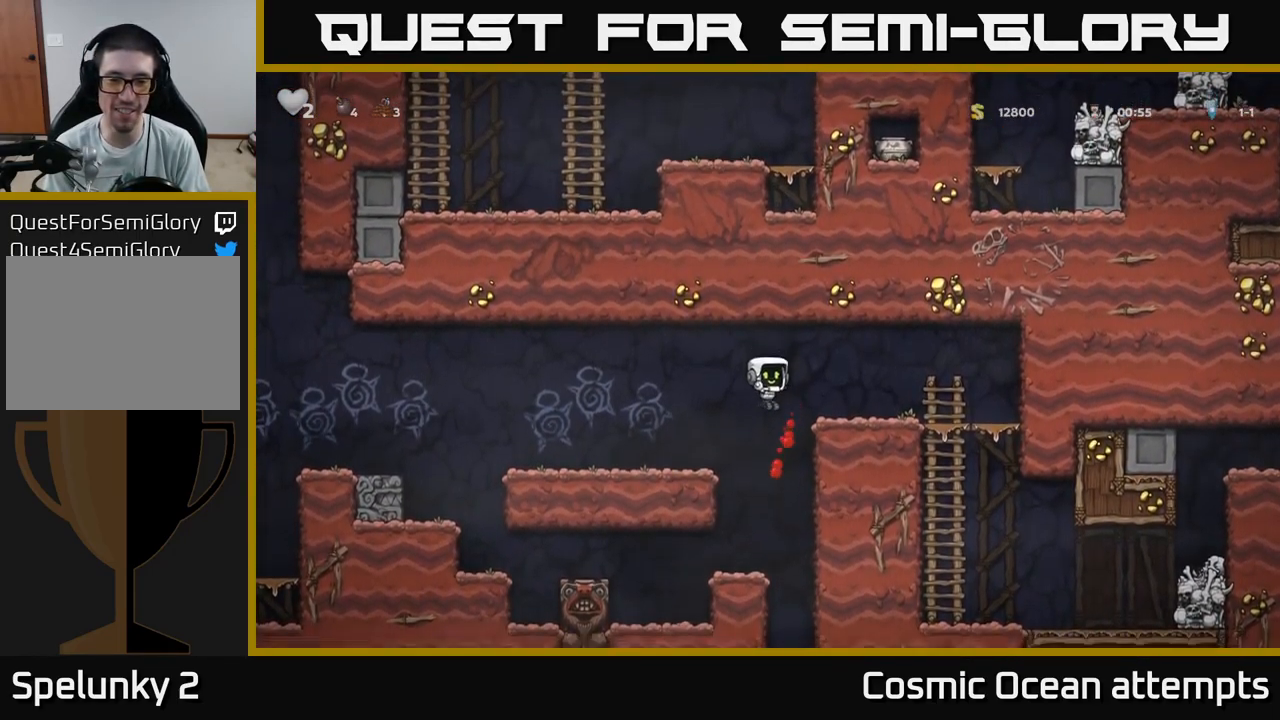
{"buttons": ["DPAD_LEFT"], "left_stick": "center", "right_stick": "center", "events": [[201, "DPAD_LEFT", "down"], [251, "DPAD_LEFT", "up"], [317, "DPAD_RIGHT", "down"], [451, "DPAD_RIGHT", "up"], [467, "DPAD_LEFT", "down"]]}
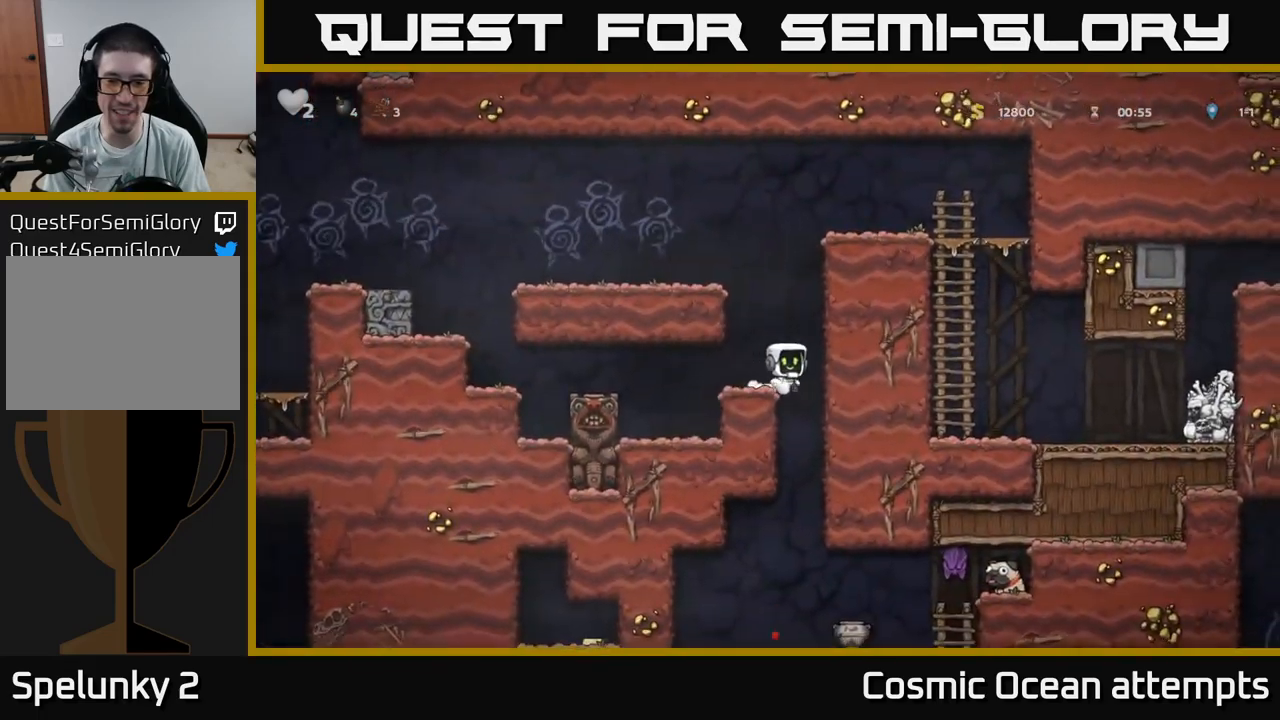
{"buttons": ["A", "DPAD_DOWN"], "left_stick": "center", "right_stick": "center", "events": [[133, "DPAD_LEFT", "up"], [183, "DPAD_DOWN", "down"], [200, "DPAD_RIGHT", "down"], [250, "DPAD_RIGHT", "up"], [467, "A", "down"]]}
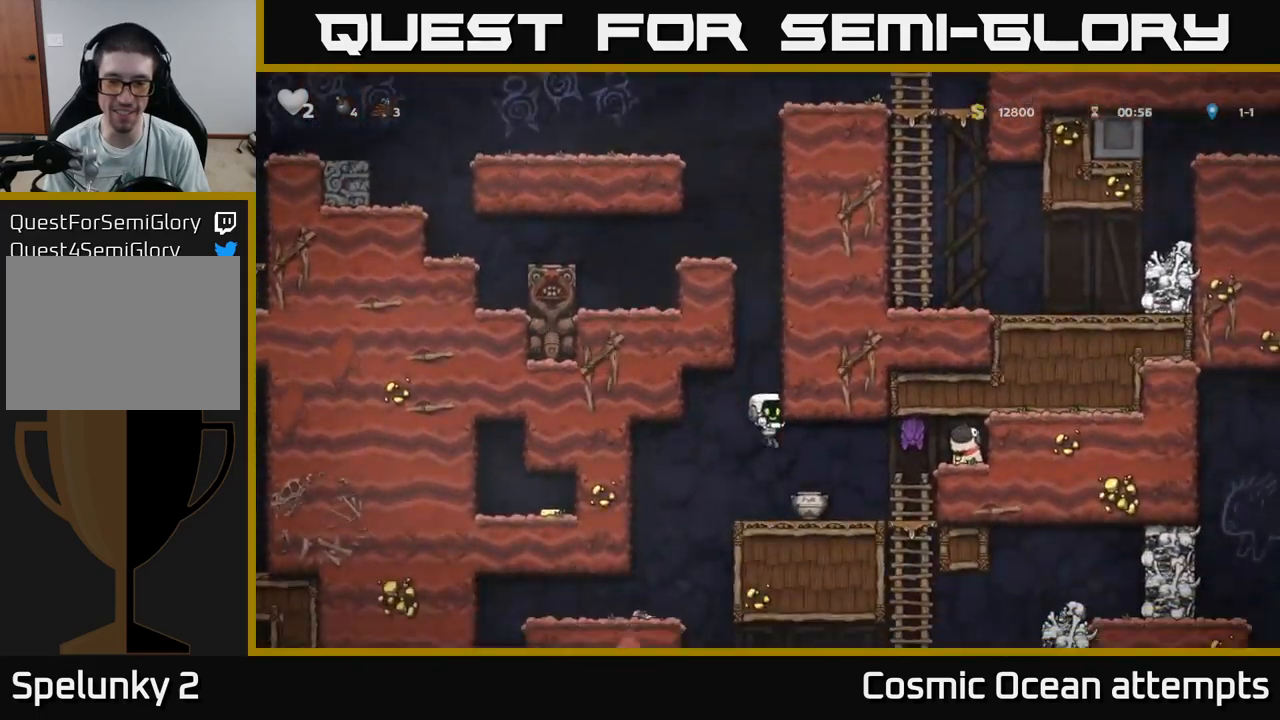
{"buttons": ["A", "X"], "left_stick": "center", "right_stick": "center", "events": [[33, "DPAD_DOWN", "up"], [100, "A", "up"], [417, "A", "down"], [433, "X", "down"]]}
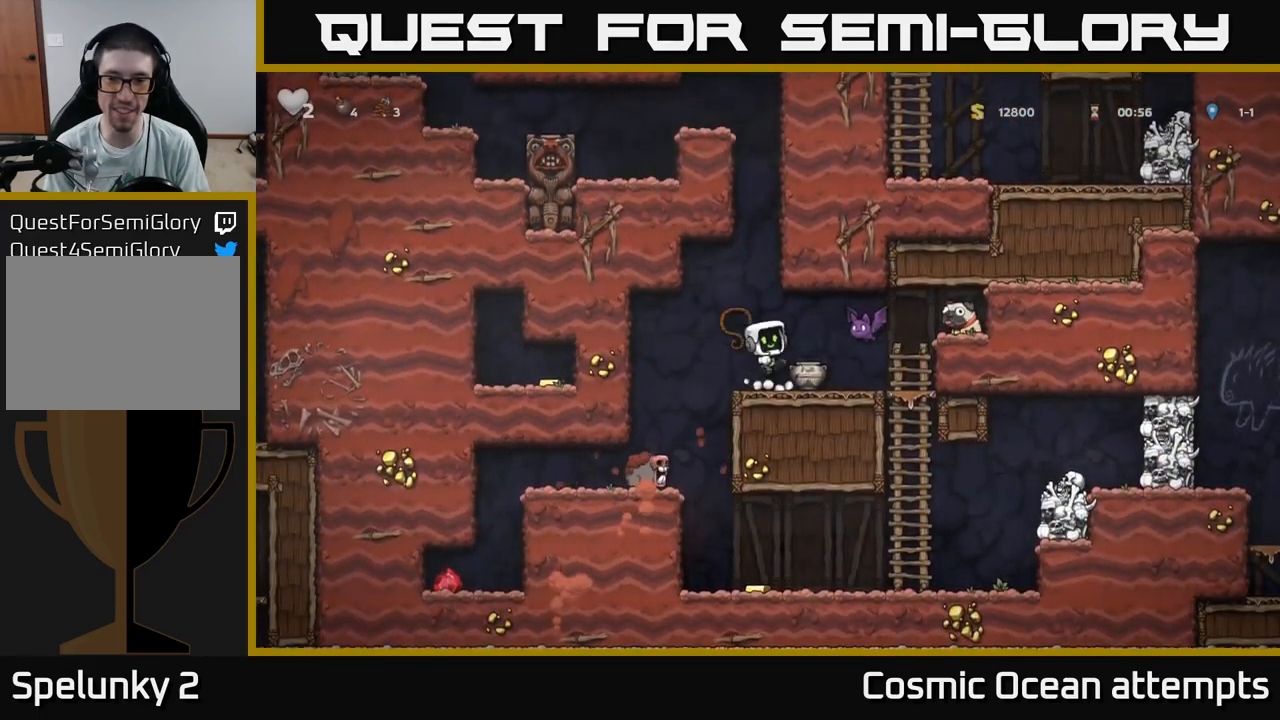
{"buttons": ["DPAD_RIGHT"], "left_stick": "center", "right_stick": "center", "events": [[33, "X", "up"], [50, "DPAD_RIGHT", "down"], [67, "A", "up"], [133, "DPAD_RIGHT", "up"], [167, "DPAD_LEFT", "down"], [267, "DPAD_LEFT", "up"], [500, "DPAD_RIGHT", "down"]]}